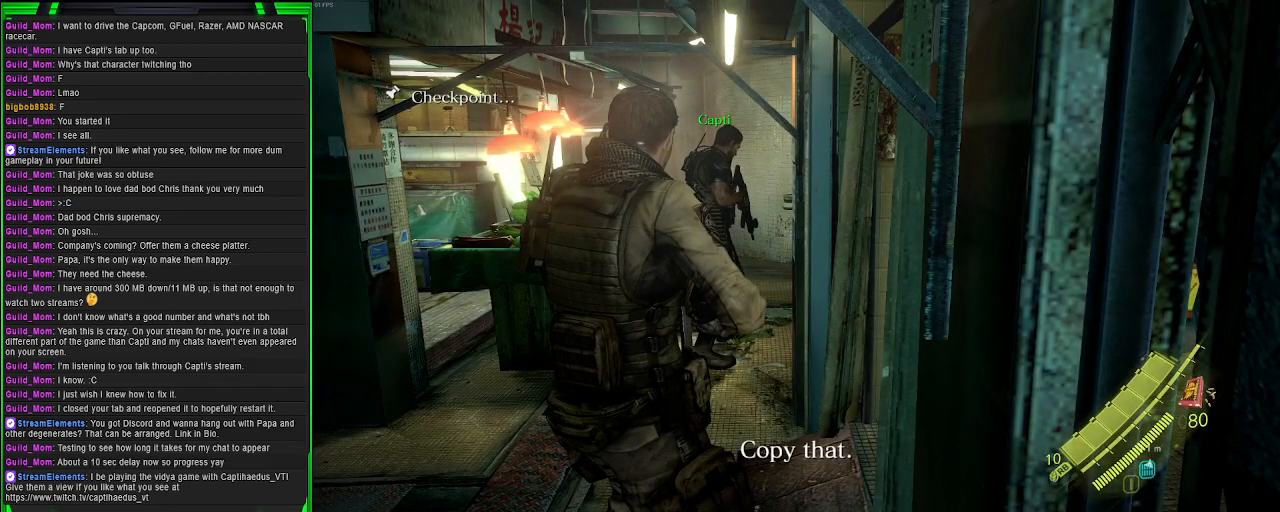
Gameplay with a controller (PlayStation layout); each line is a JSON object with the inputs held at the frame after it. "events" lists button and stick changes between this image and that frame as [ms after this image, input, new state], when the widget could be followed in between.
{"buttons": [], "left_stick": "center", "right_stick": "center", "events": [[233, "SQUARE", "down"], [417, "SQUARE", "up"]]}
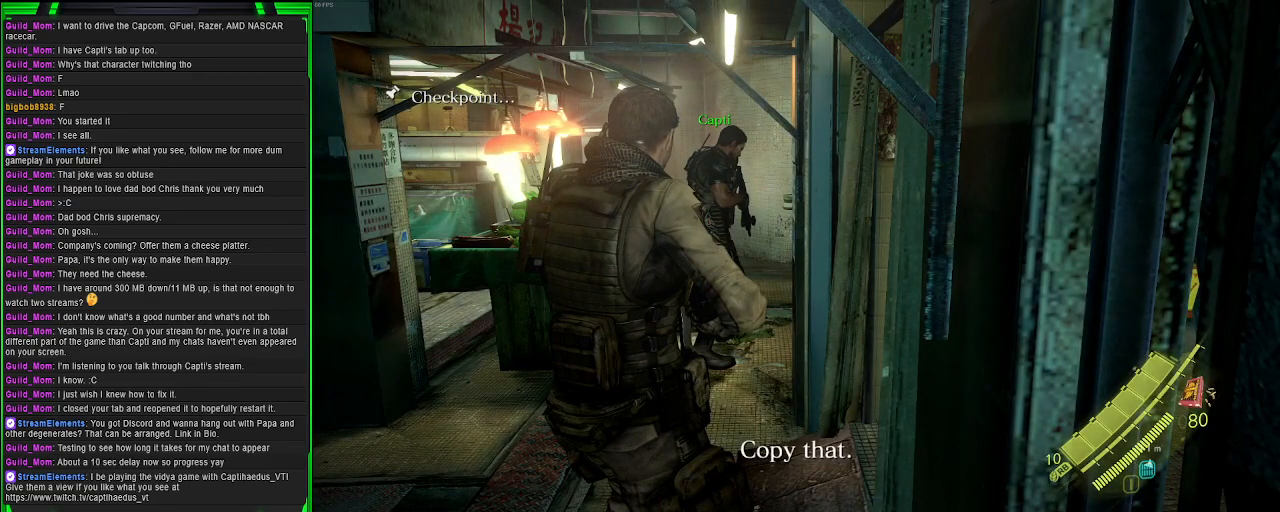
{"buttons": [], "left_stick": "up-left", "right_stick": "right", "events": [[83, "left_stick", "up-left"], [417, "right_stick", "right"]]}
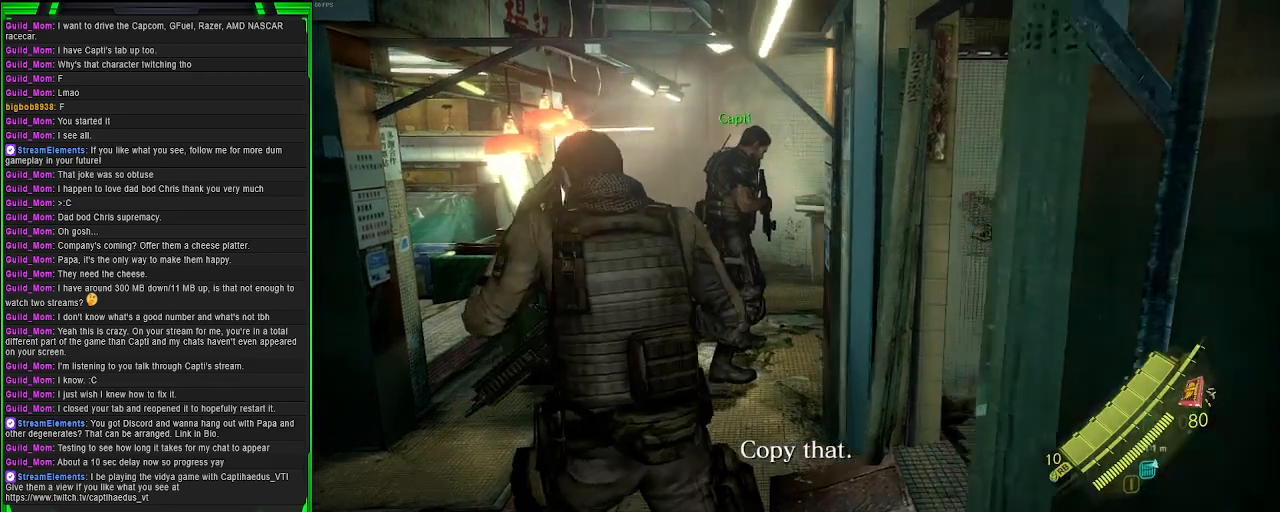
{"buttons": [], "left_stick": "up-left", "right_stick": "right", "events": []}
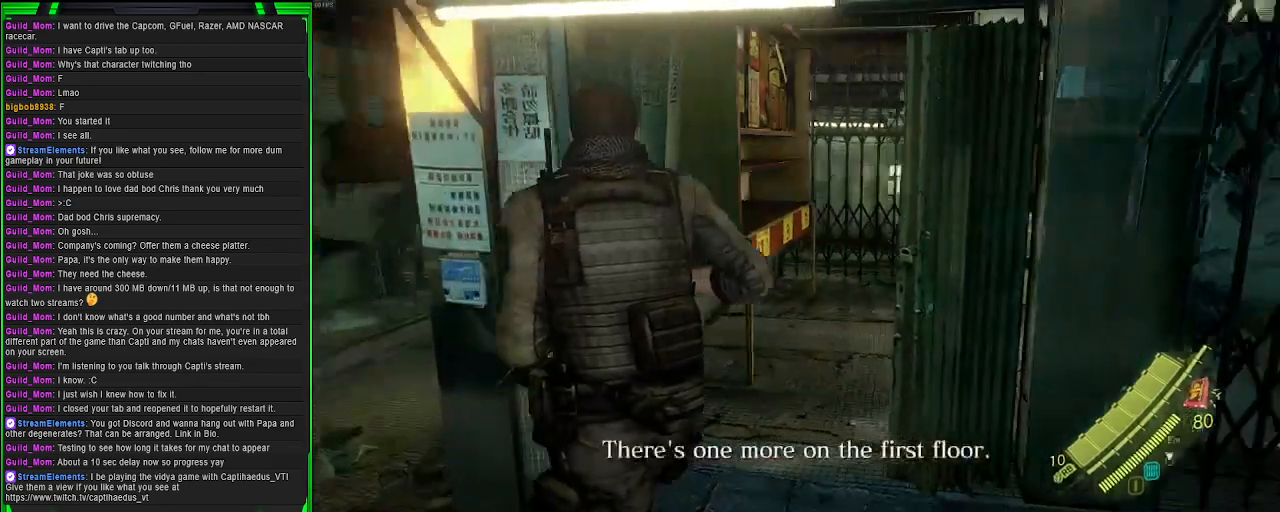
{"buttons": [], "left_stick": "up", "right_stick": "center", "events": [[50, "right_stick", "center"], [250, "left_stick", "up"]]}
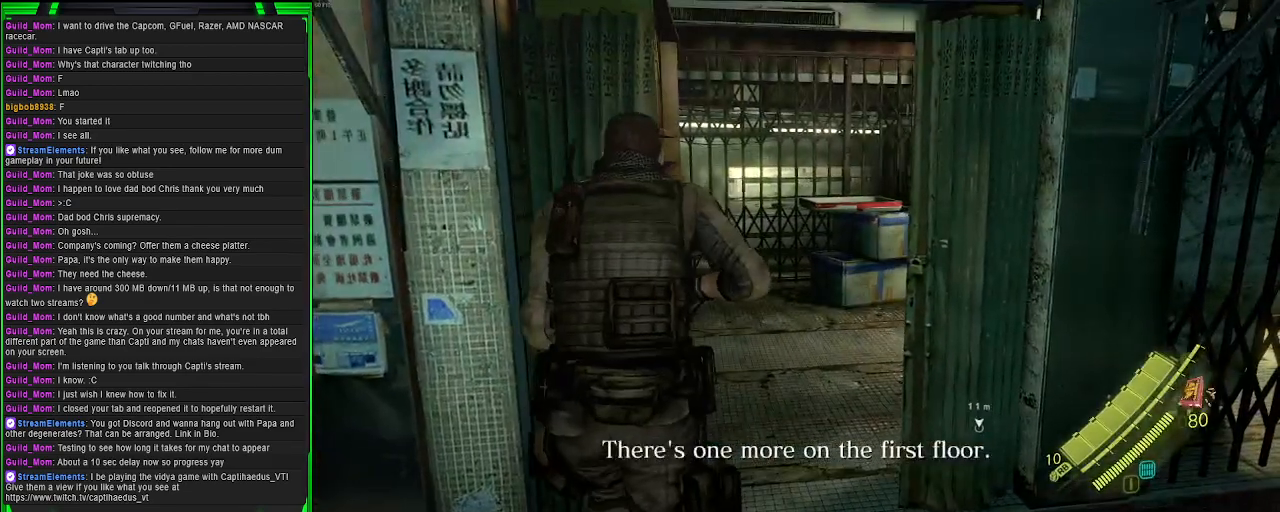
{"buttons": [], "left_stick": "down-right", "right_stick": "right", "events": [[50, "right_stick", "right"], [200, "left_stick", "right"], [250, "left_stick", "down-right"]]}
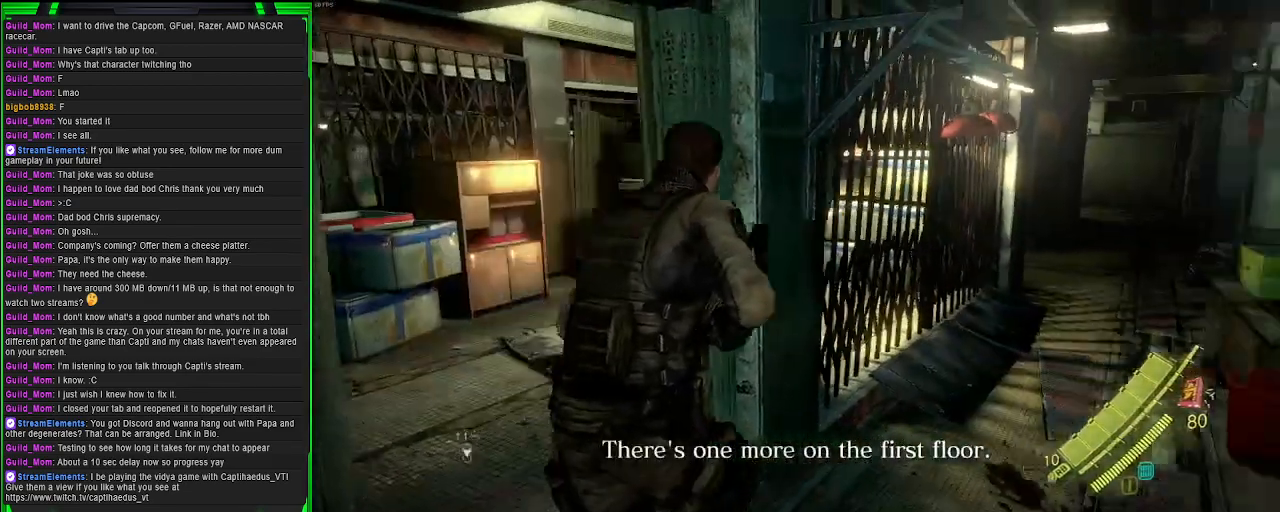
{"buttons": [], "left_stick": "up", "right_stick": "center", "events": [[100, "right_stick", "center"], [117, "left_stick", "up-right"], [400, "left_stick", "up"]]}
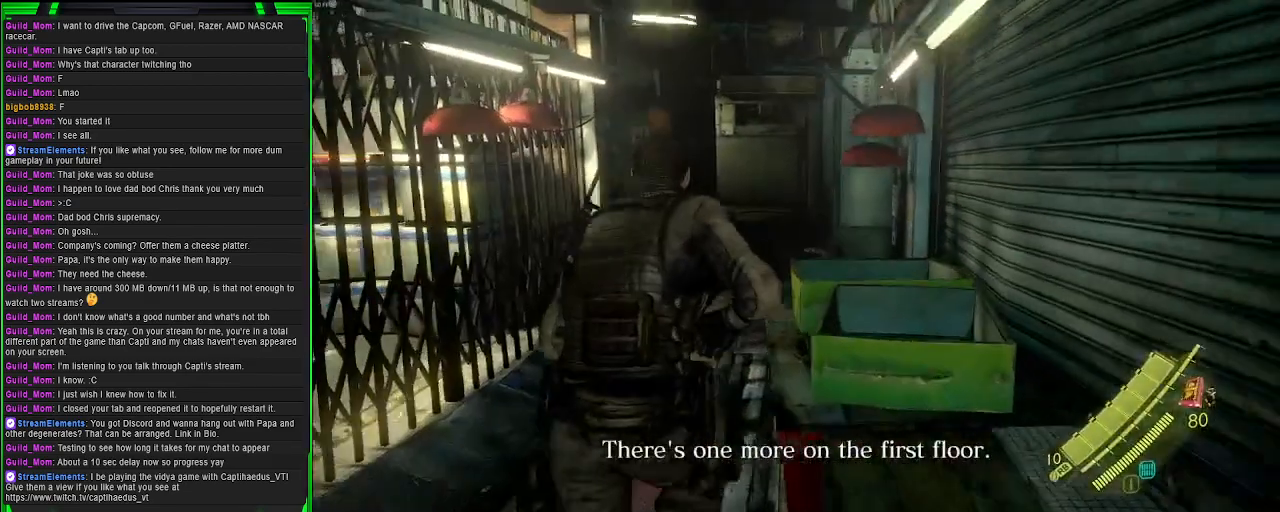
{"buttons": [], "left_stick": "up", "right_stick": "center", "events": [[17, "CROSS", "down"], [167, "CROSS", "up"]]}
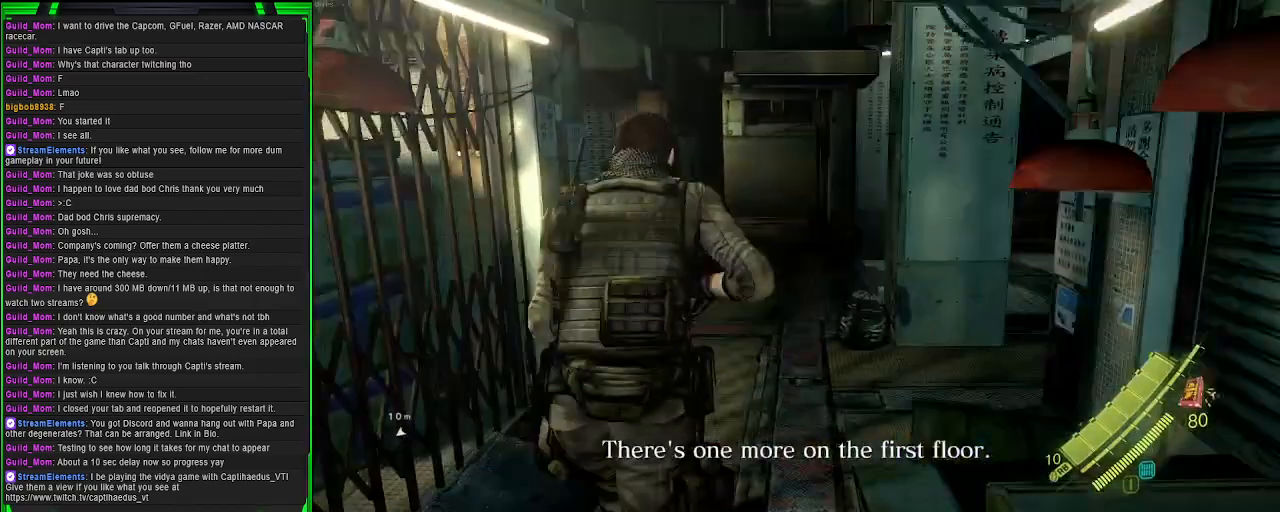
{"buttons": [], "left_stick": "up-right", "right_stick": "left", "events": [[67, "right_stick", "left"], [233, "left_stick", "up-right"]]}
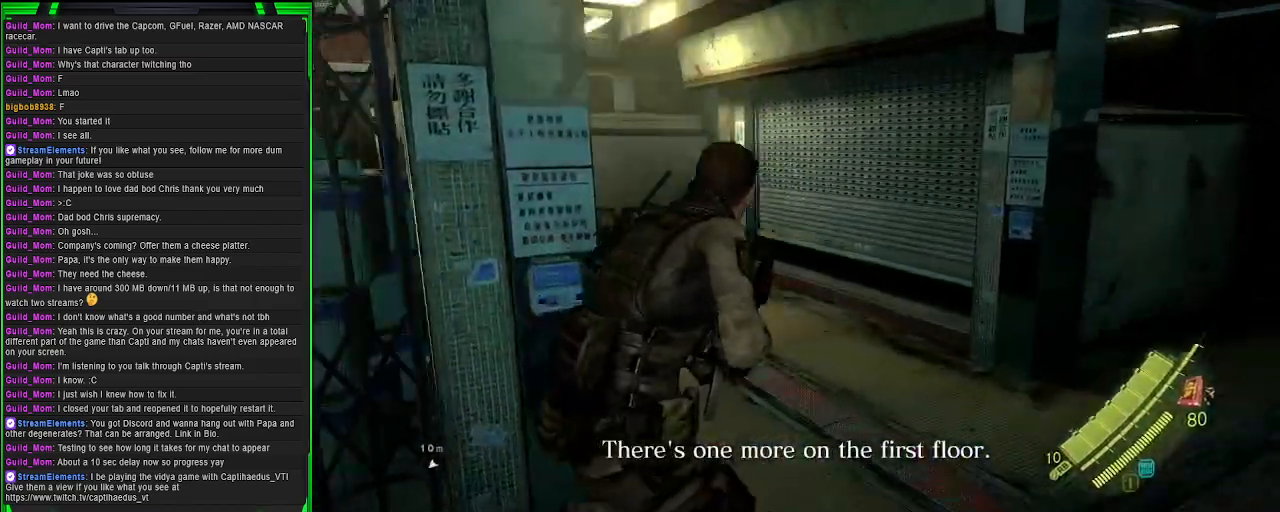
{"buttons": [], "left_stick": "up", "right_stick": "center", "events": [[150, "right_stick", "center"], [250, "left_stick", "up"]]}
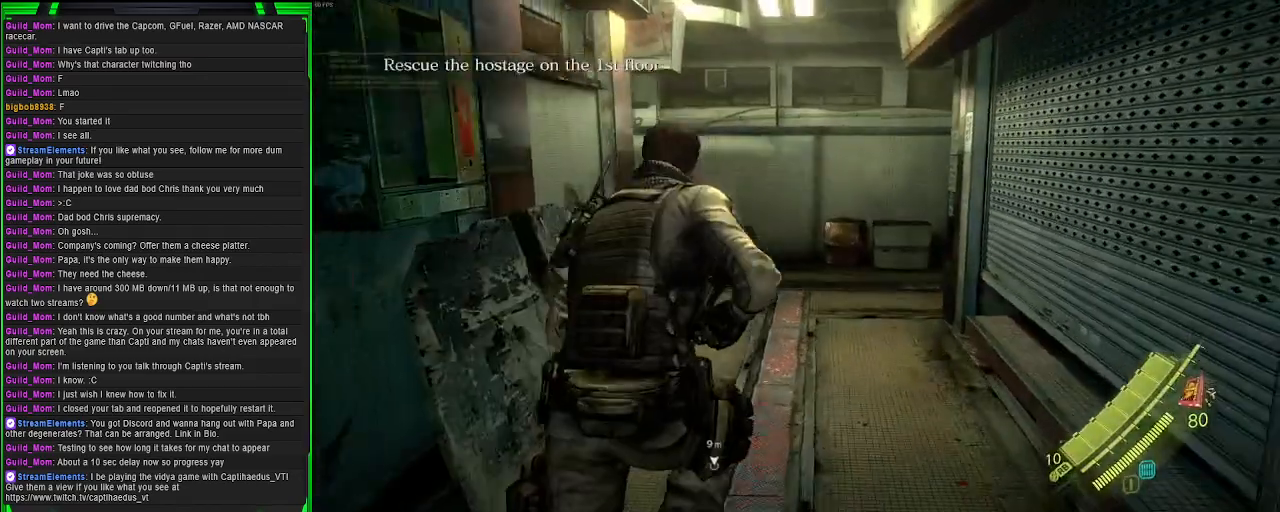
{"buttons": [], "left_stick": "up", "right_stick": "right", "events": [[300, "right_stick", "right"]]}
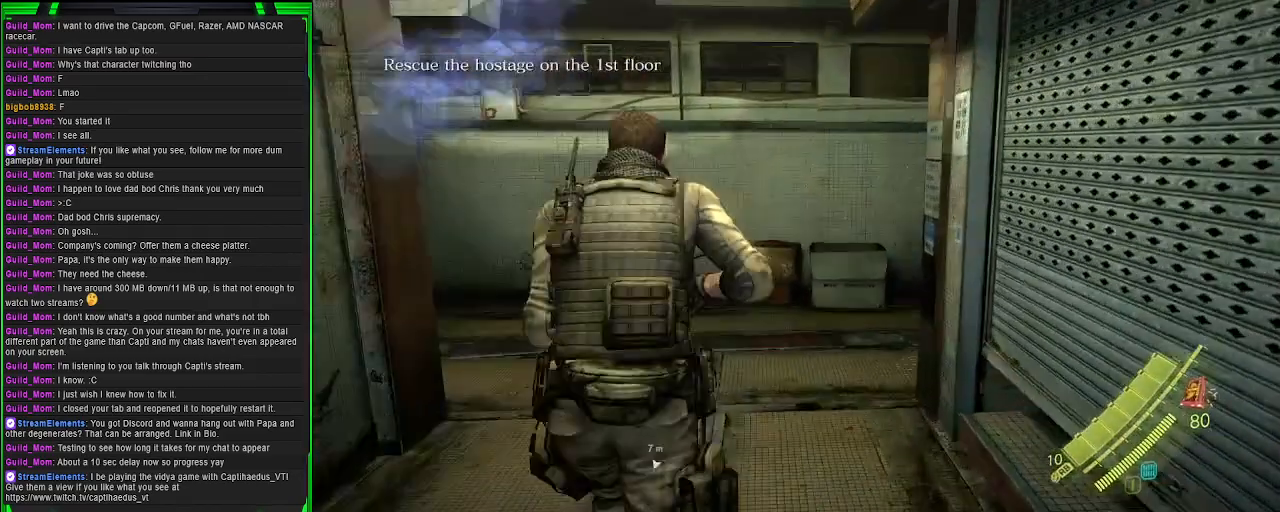
{"buttons": [], "left_stick": "up", "right_stick": "center", "events": [[467, "right_stick", "center"]]}
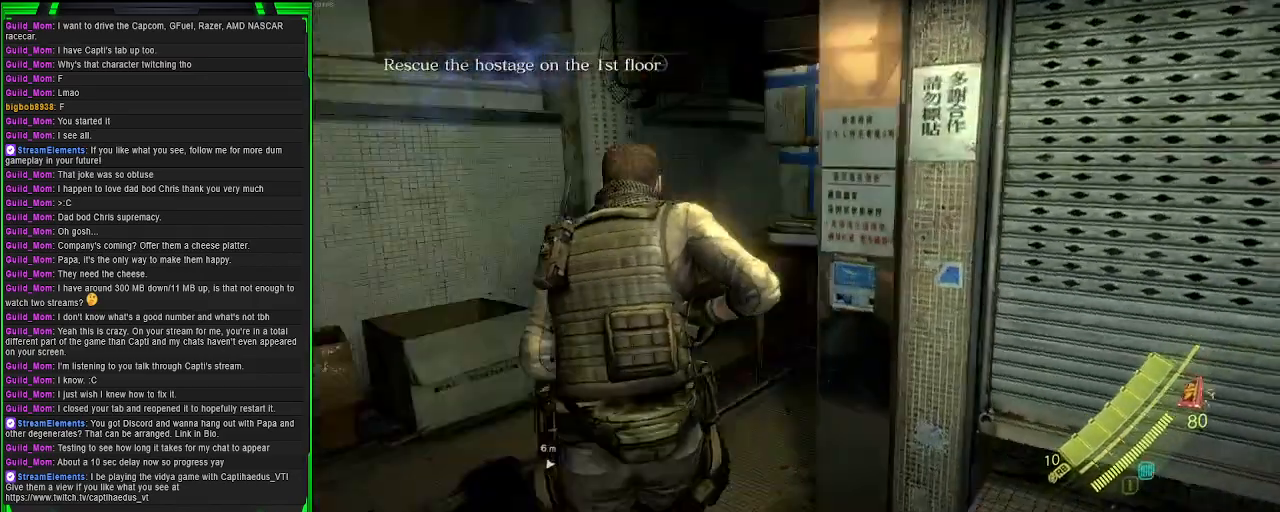
{"buttons": [], "left_stick": "center", "right_stick": "center", "events": [[100, "right_stick", "right"], [300, "right_stick", "center"], [483, "left_stick", "center"]]}
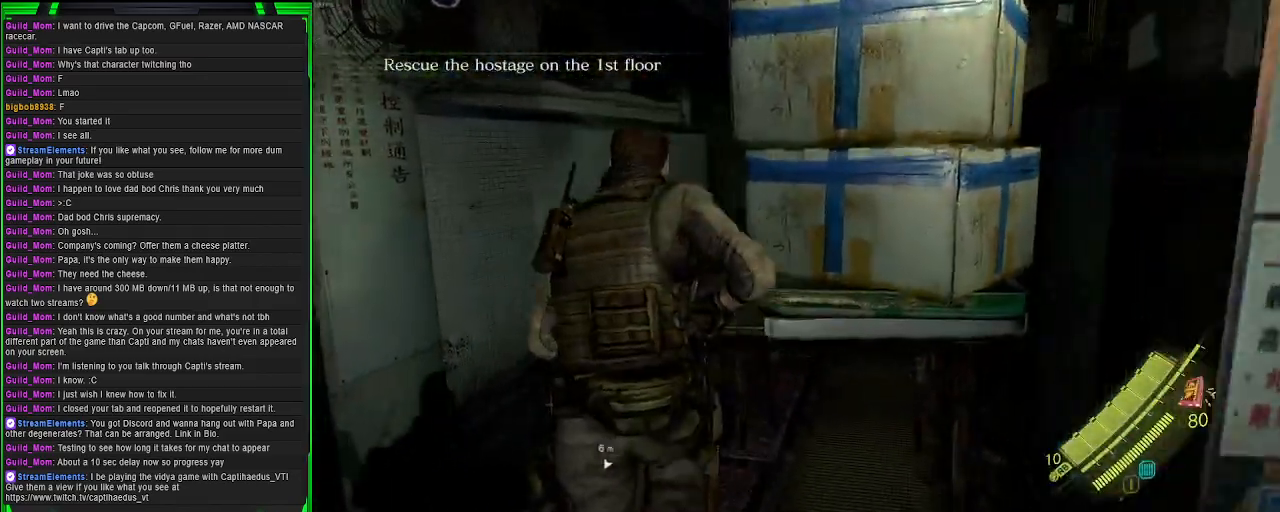
{"buttons": ["R3"], "left_stick": "center", "right_stick": "right"}
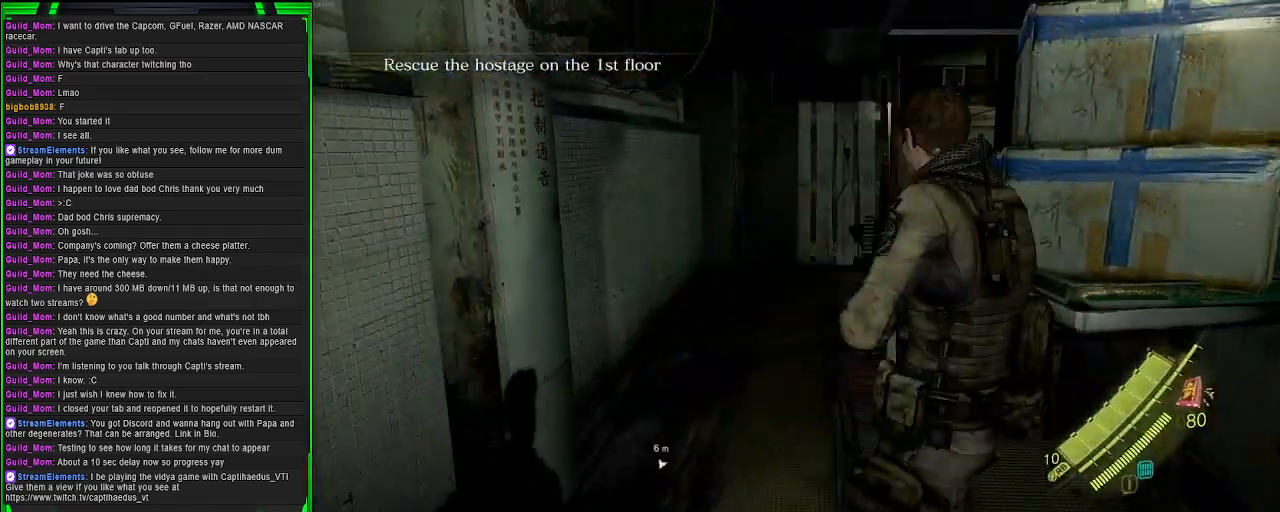
{"buttons": [], "left_stick": "up", "right_stick": "center"}
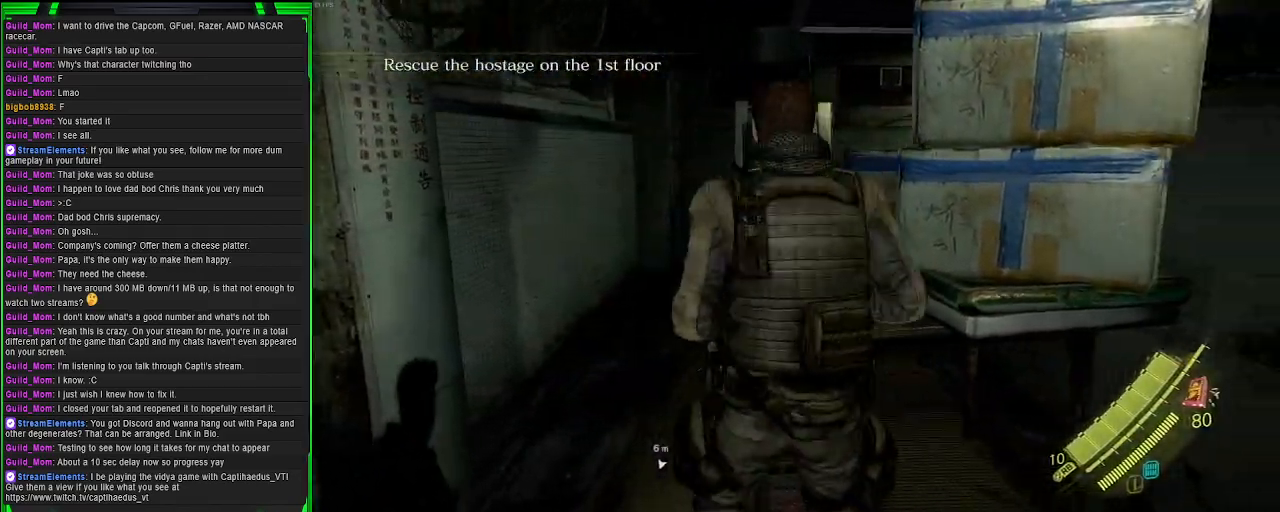
{"buttons": ["L1"], "left_stick": "up", "right_stick": "center", "events": [[333, "L1", "down"]]}
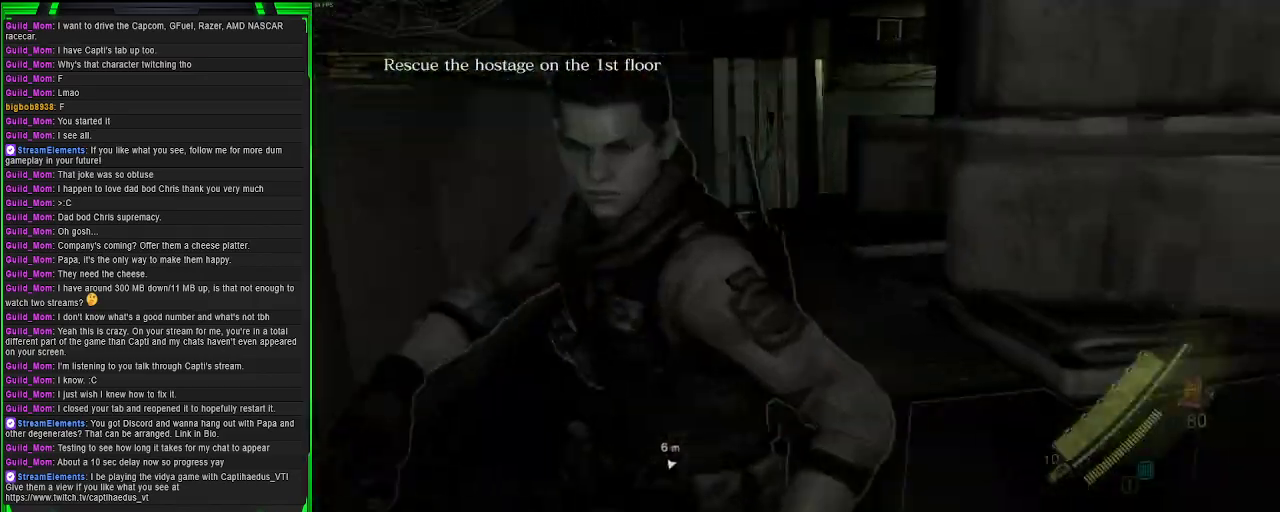
{"buttons": ["L1"], "left_stick": "up", "right_stick": "center", "events": []}
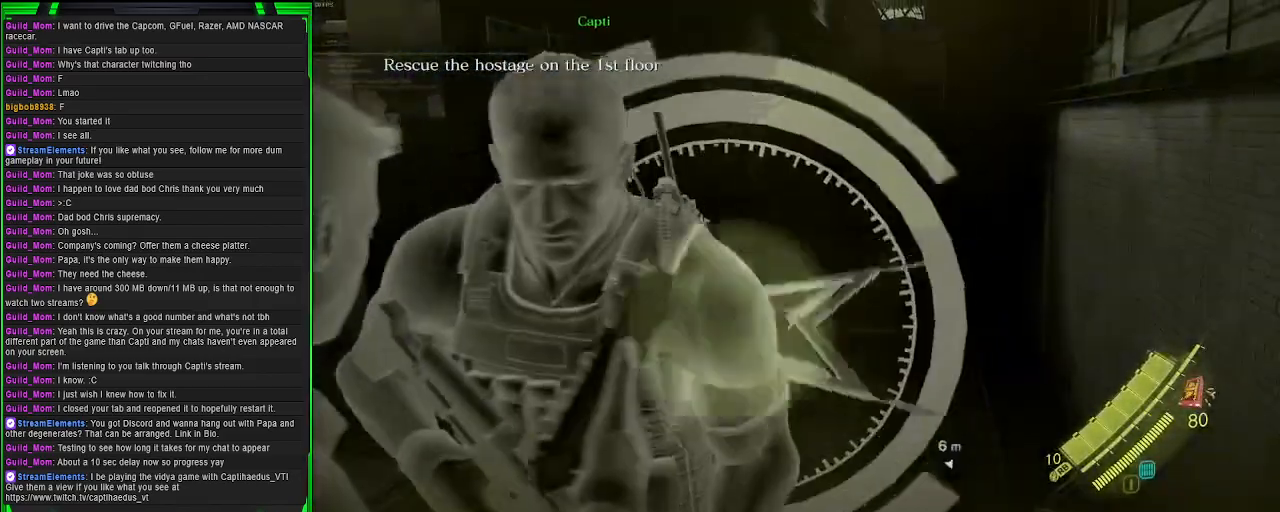
{"buttons": ["L1"], "left_stick": "up", "right_stick": "center", "events": []}
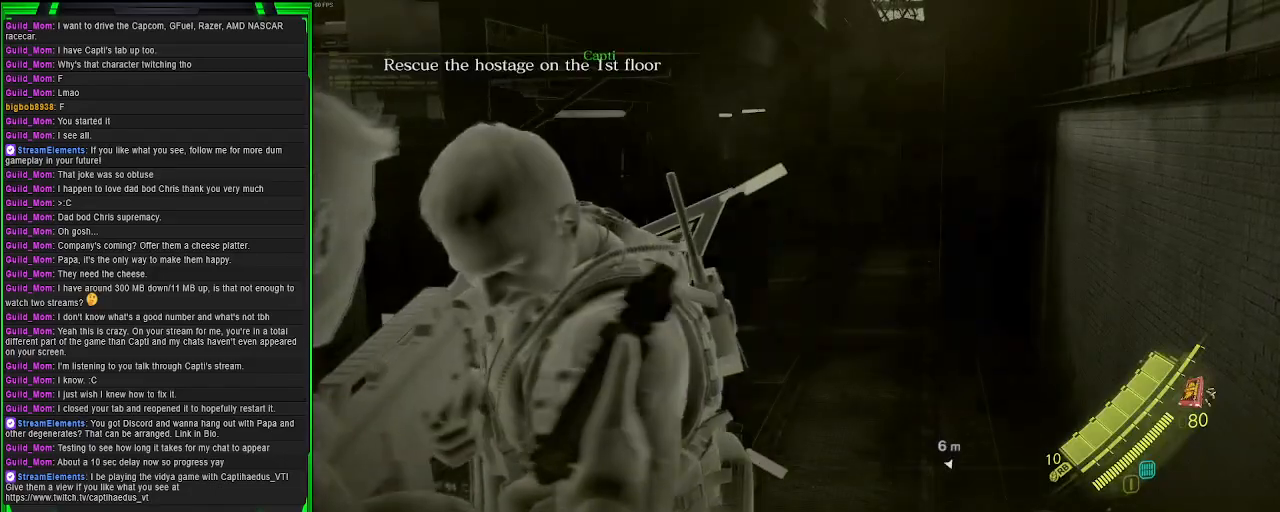
{"buttons": ["L1"], "left_stick": "up", "right_stick": "center", "events": []}
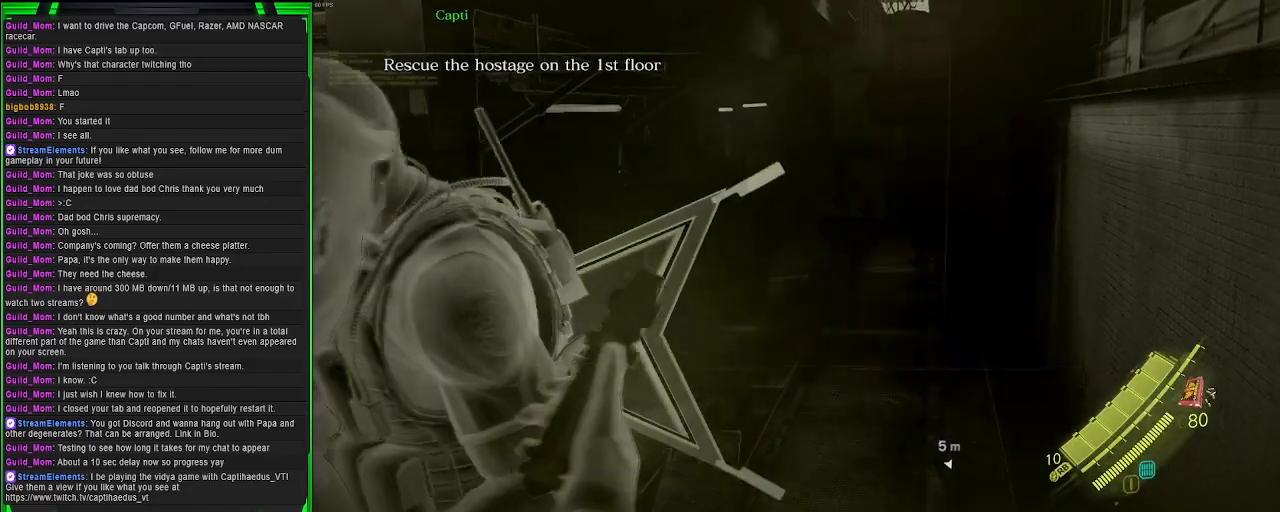
{"buttons": ["L1"], "left_stick": "up", "right_stick": "center", "events": []}
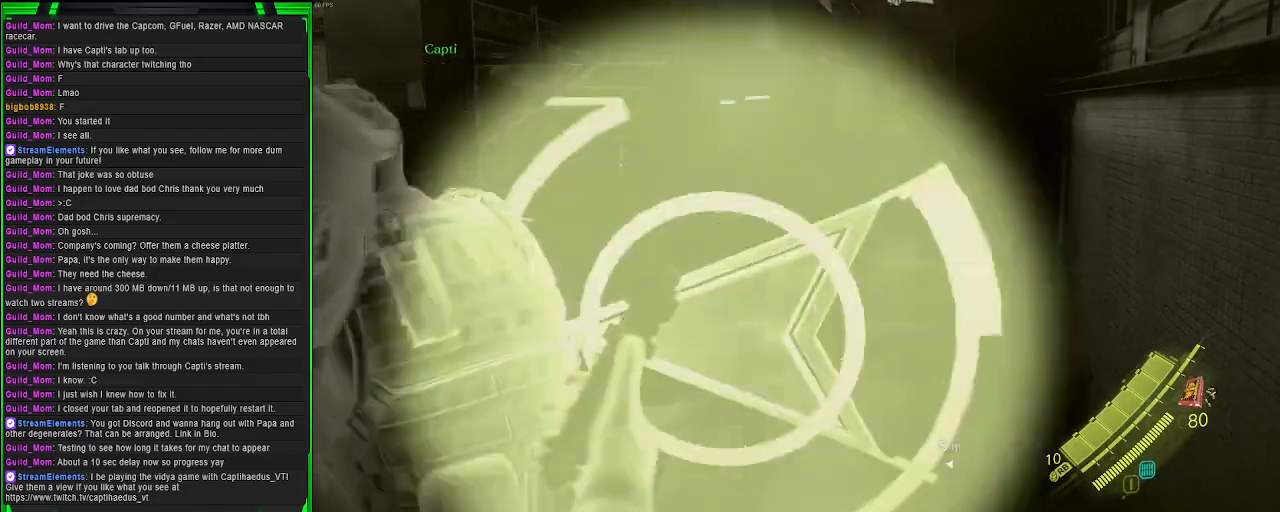
{"buttons": ["L1"], "left_stick": "up", "right_stick": "center", "events": []}
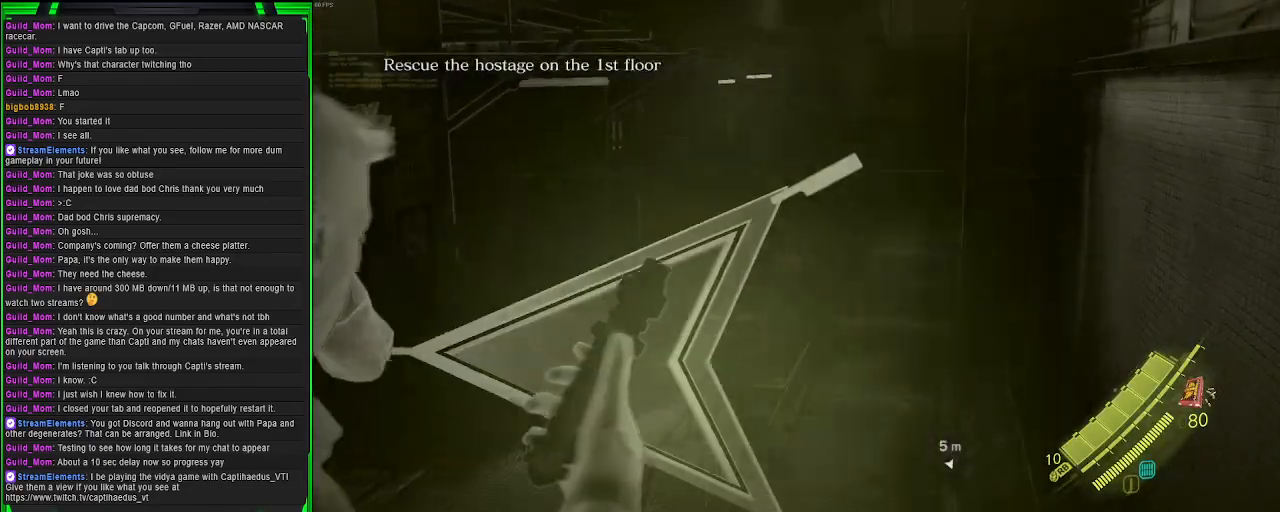
{"buttons": [], "left_stick": "up", "right_stick": "center", "events": [[83, "L1", "up"], [183, "right_stick", "left"], [450, "right_stick", "center"]]}